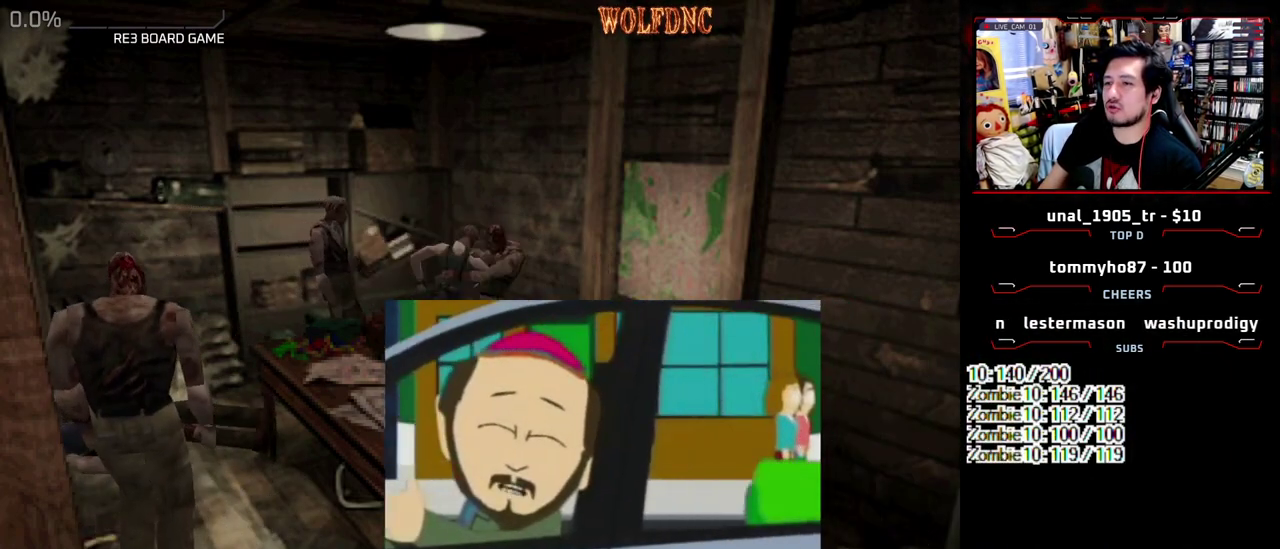
Gameplay with a controller (PlayStation layout); each line is a JSON object with the inputs held at the frame after it. "events" lists button and stick changes between this image and that frame as [ms after this image, input, new state], when the widget could be followed in between. Not read: L3 R3 other_buttons.
{"buttons": ["DPAD_RIGHT"]}
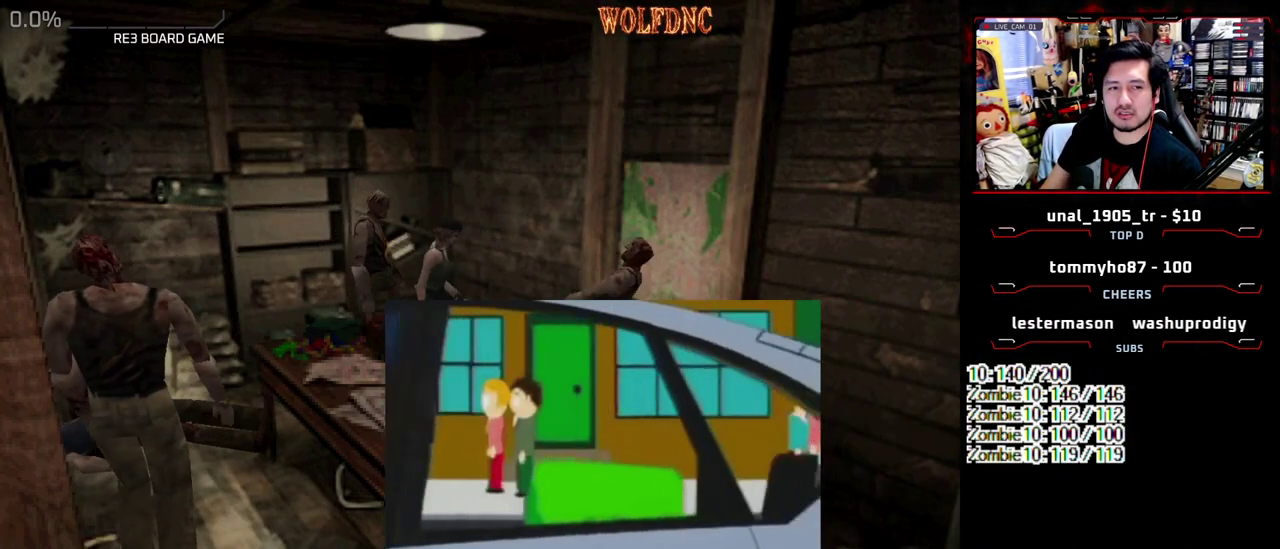
{"buttons": ["SQUARE", "DPAD_UP", "DPAD_RIGHT"], "events": [[100, "DPAD_UP", "down"], [150, "SQUARE", "down"], [433, "DPAD_RIGHT", "up"], [483, "DPAD_RIGHT", "down"]]}
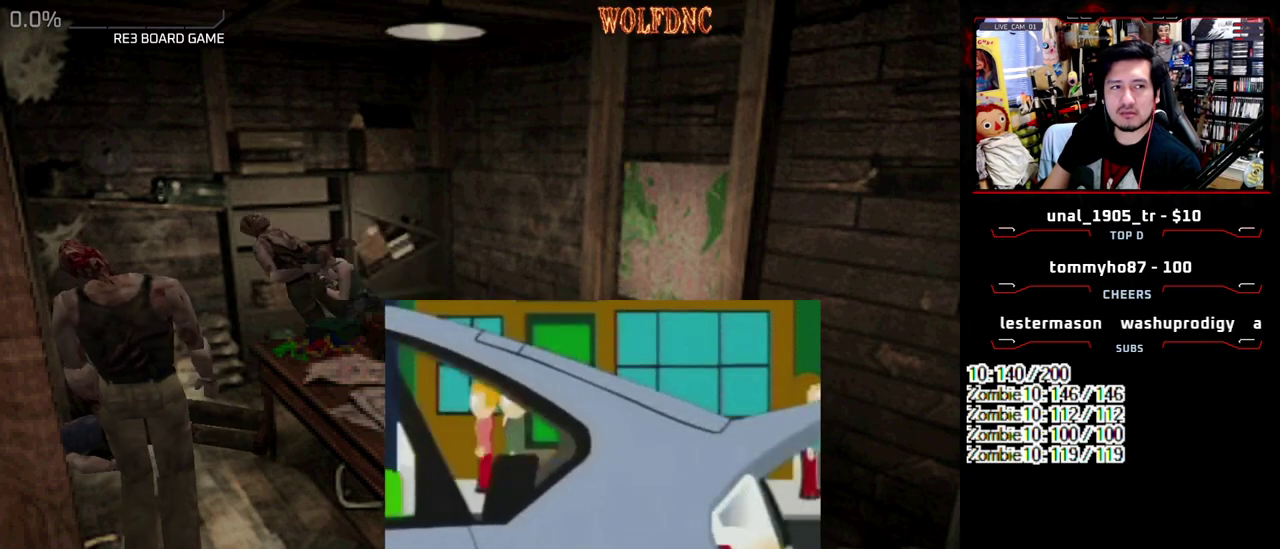
{"buttons": ["DPAD_DOWN"], "events": [[17, "CROSS", "down"], [117, "CROSS", "up"], [117, "DPAD_RIGHT", "up"], [217, "CROSS", "down"], [217, "DPAD_UP", "up"], [267, "SQUARE", "up"], [300, "CROSS", "up"], [450, "DPAD_DOWN", "down"]]}
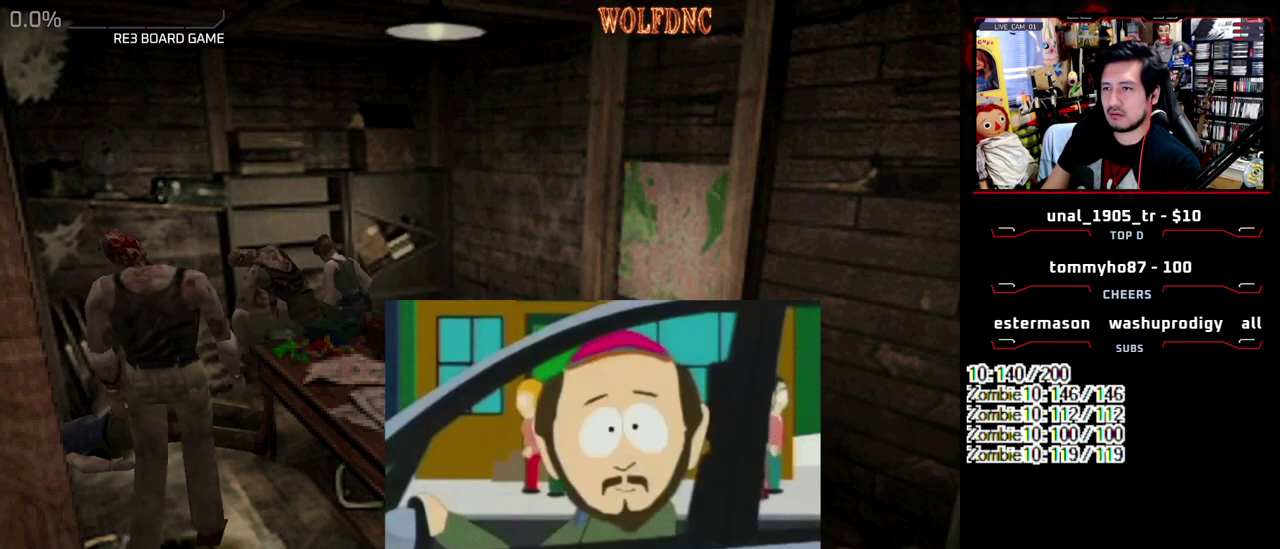
{"buttons": ["SQUARE", "DPAD_UP"], "events": [[83, "SQUARE", "down"], [233, "DPAD_DOWN", "up"], [233, "SQUARE", "up"], [317, "DPAD_UP", "down"], [367, "SQUARE", "down"]]}
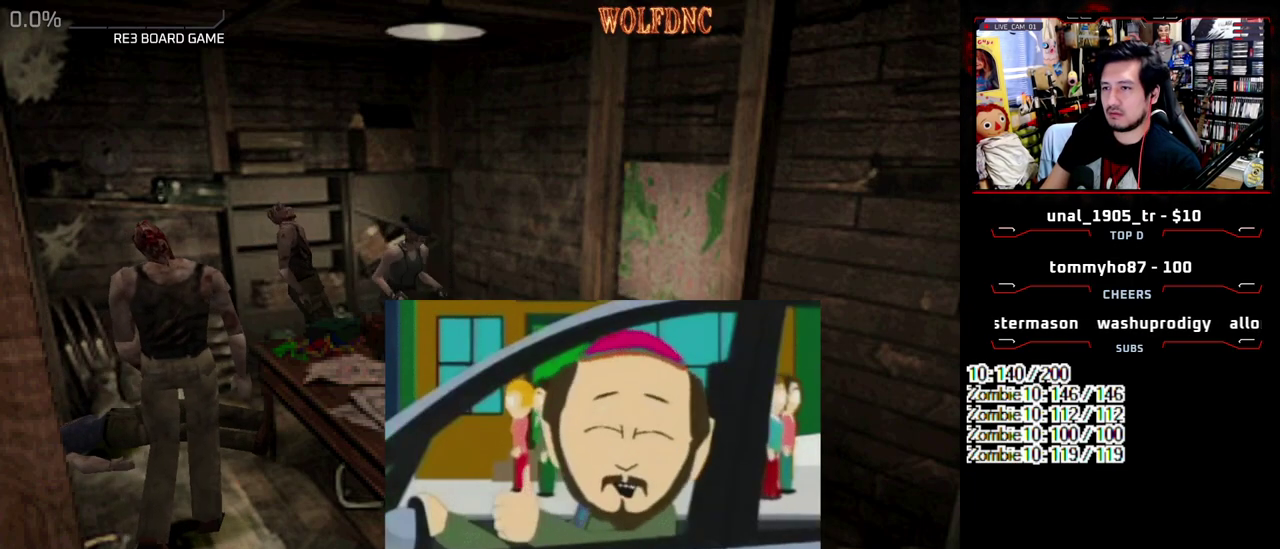
{"buttons": ["SQUARE", "DPAD_UP"], "events": [[50, "DPAD_RIGHT", "down"], [150, "DPAD_RIGHT", "up"], [250, "DPAD_RIGHT", "down"], [483, "DPAD_RIGHT", "up"]]}
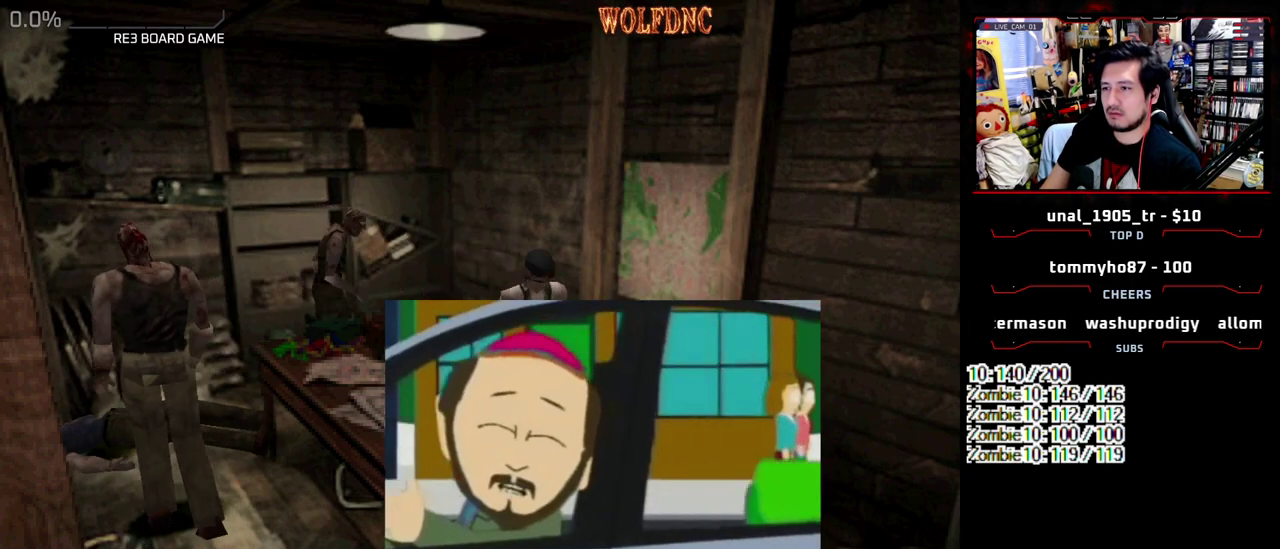
{"buttons": []}
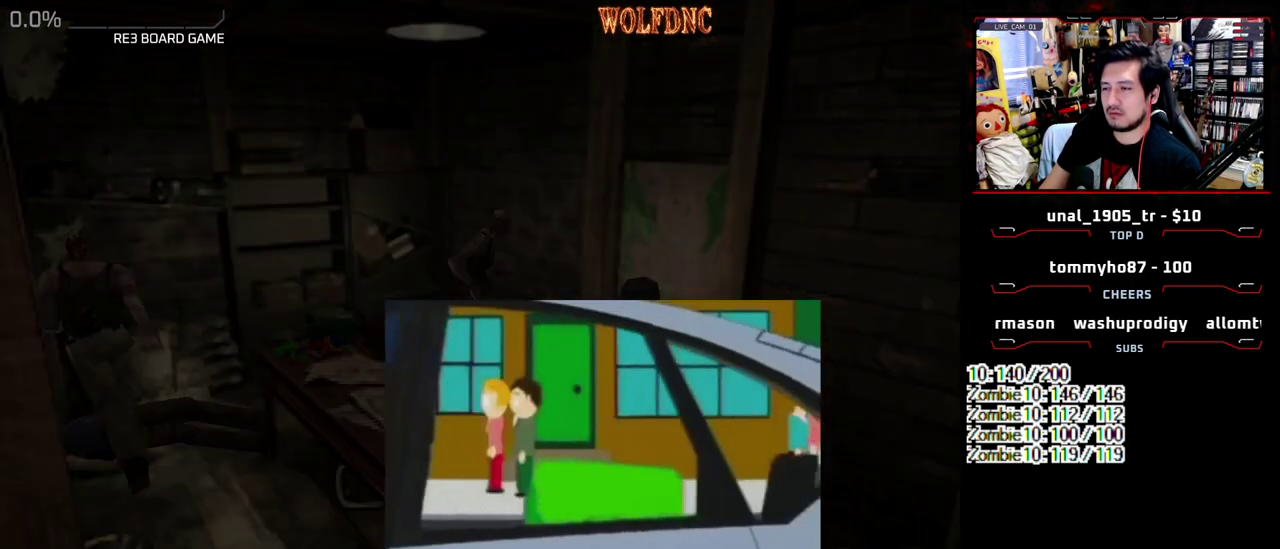
{"buttons": ["CROSS"]}
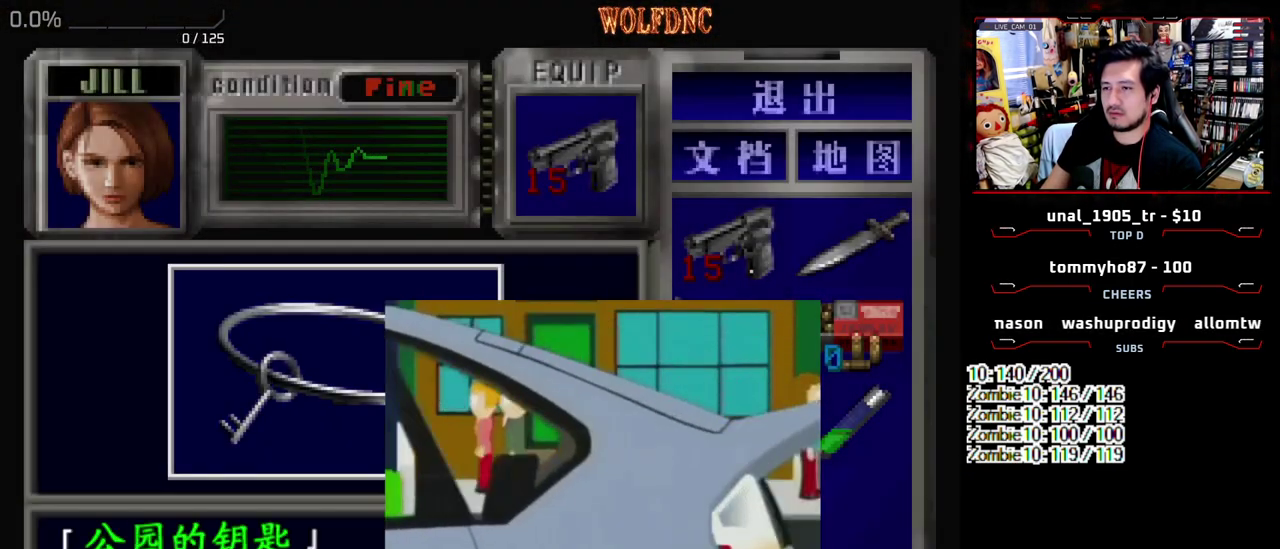
{"buttons": ["CROSS", "SQUARE"], "events": [[150, "CROSS", "up"], [200, "CROSS", "down"], [433, "SQUARE", "down"]]}
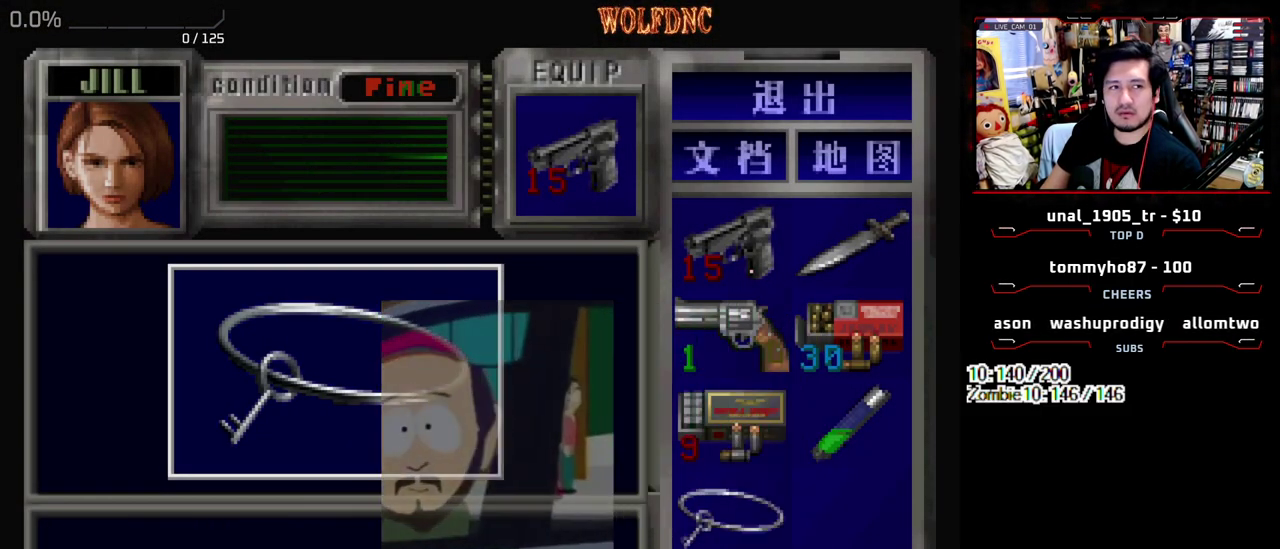
{"buttons": ["SQUARE", "DPAD_UP", "DPAD_RIGHT"], "events": [[17, "DPAD_UP", "down"], [117, "SQUARE", "up"], [167, "CROSS", "up"], [217, "SQUARE", "down"], [450, "DPAD_RIGHT", "down"]]}
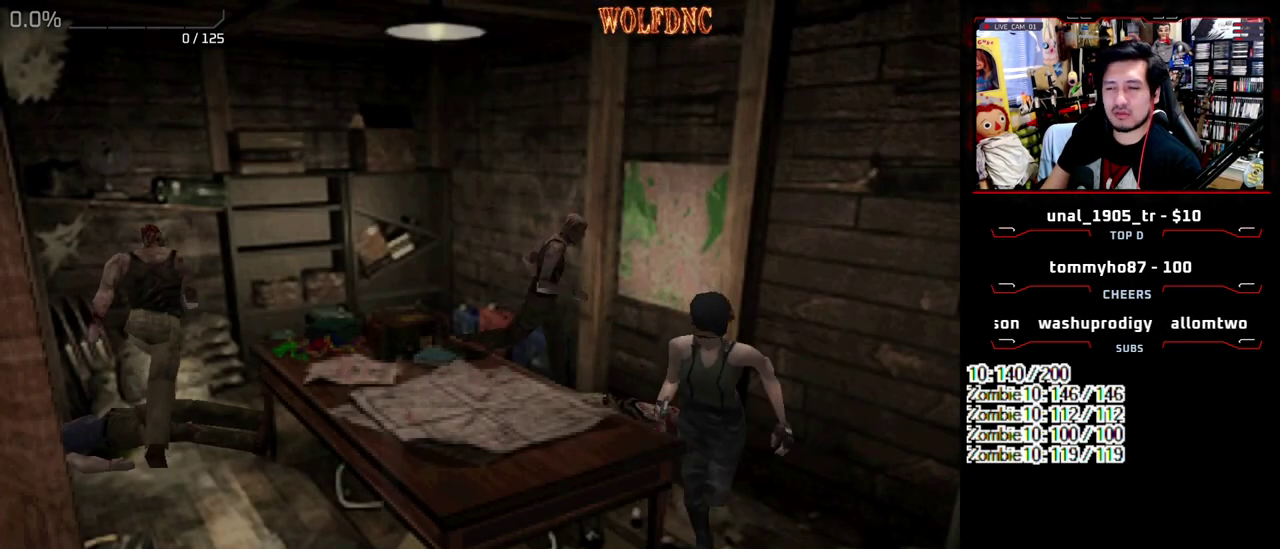
{"buttons": ["SQUARE", "DPAD_UP", "DPAD_LEFT"], "events": [[467, "DPAD_RIGHT", "up"], [500, "DPAD_LEFT", "down"]]}